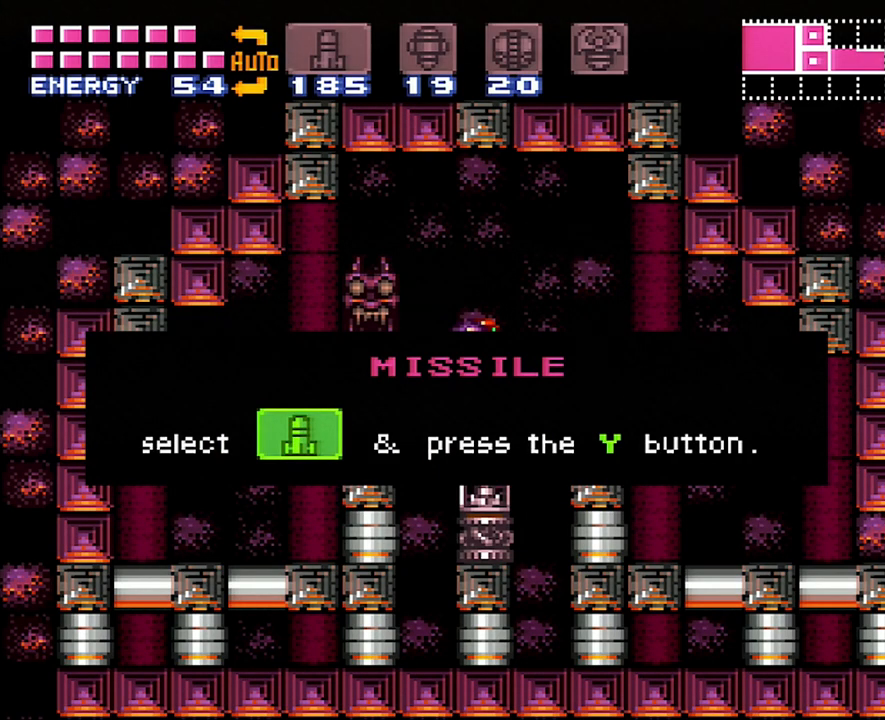
Gameplay with a controller (Nintendo layout); each line is a JSON object with the inputs held at the frame after it. "events" lists button and stick changes between this image and that frame as [ms after this image, input, new state], when the widget could be followed in between. Not read: L3 R3.
{"buttons": ["A"], "events": []}
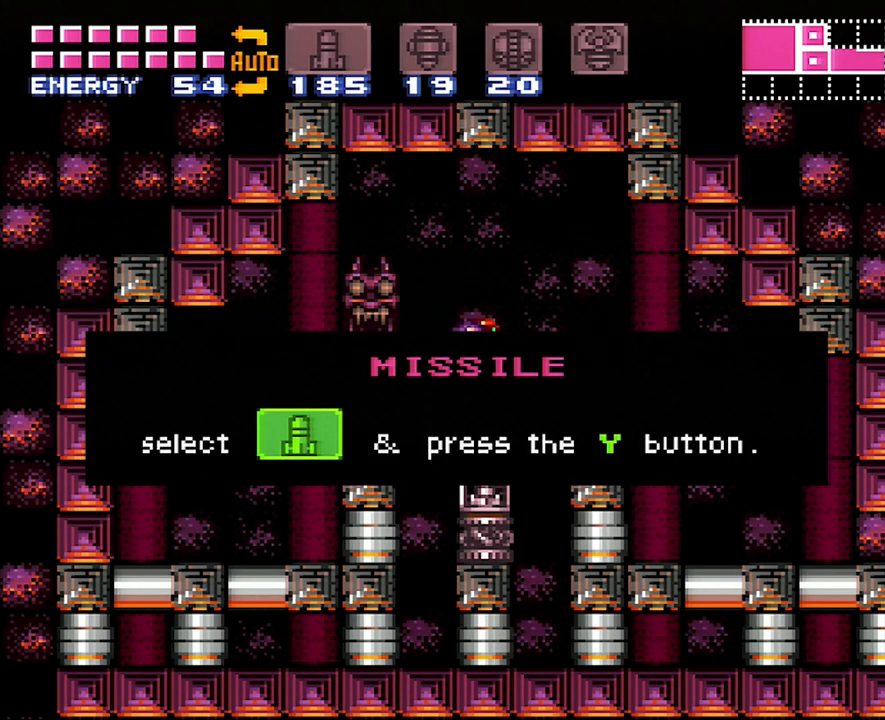
{"buttons": ["A"], "events": []}
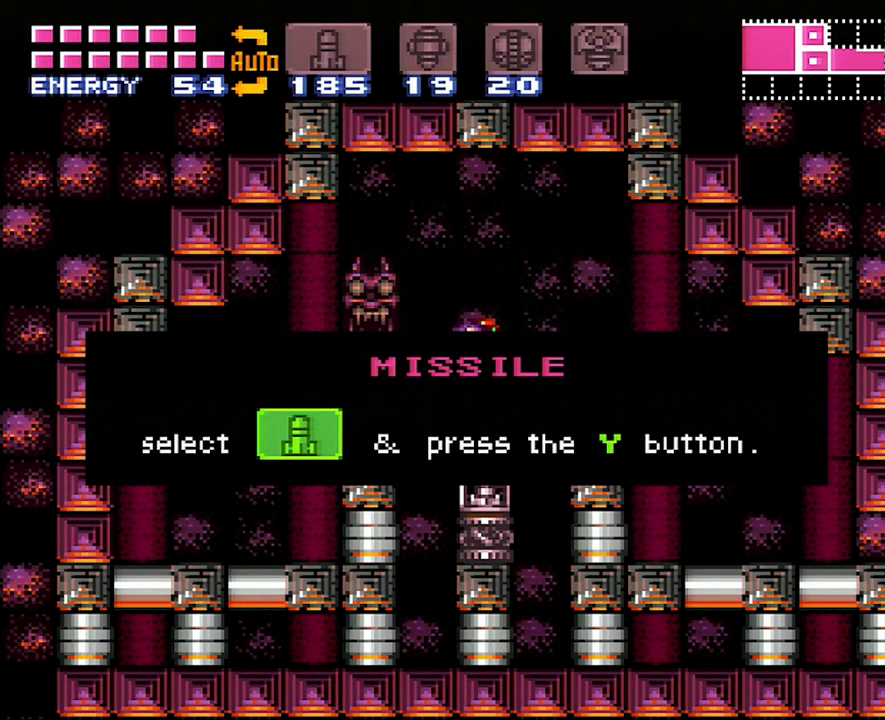
{"buttons": ["A"], "events": []}
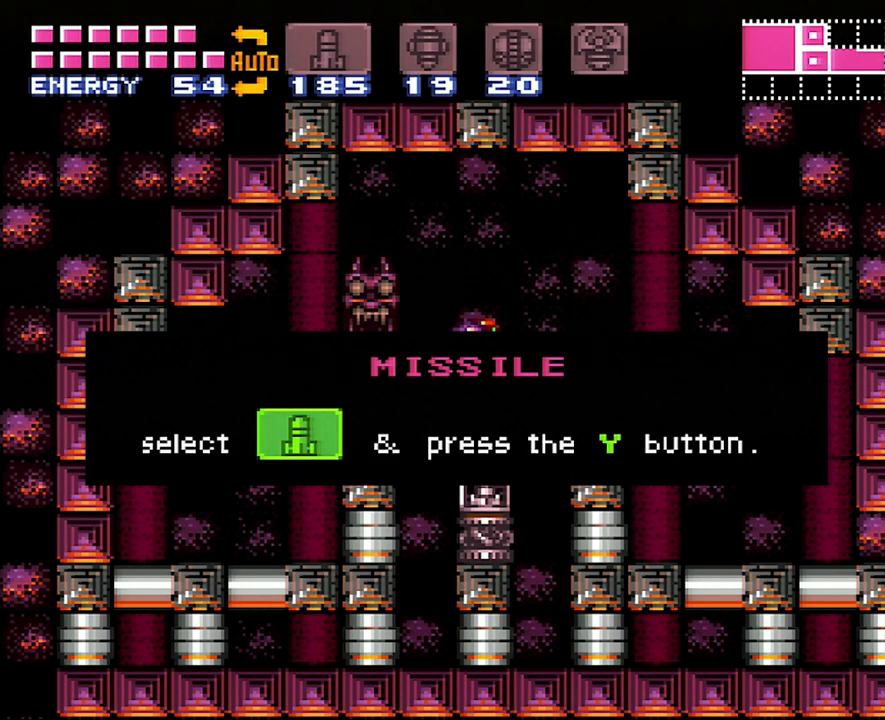
{"buttons": ["A"], "events": []}
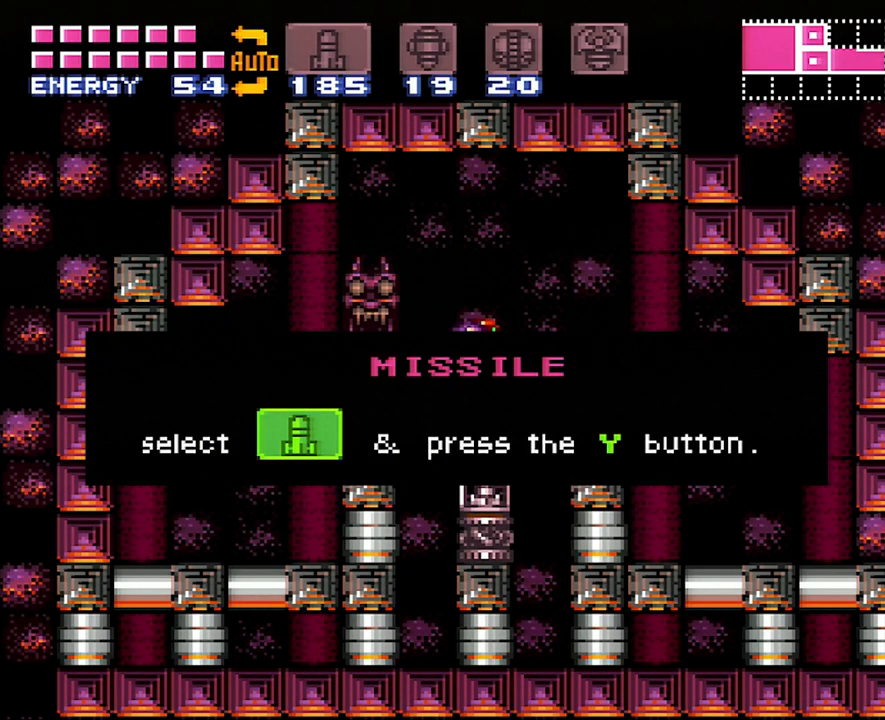
{"buttons": ["A"], "events": []}
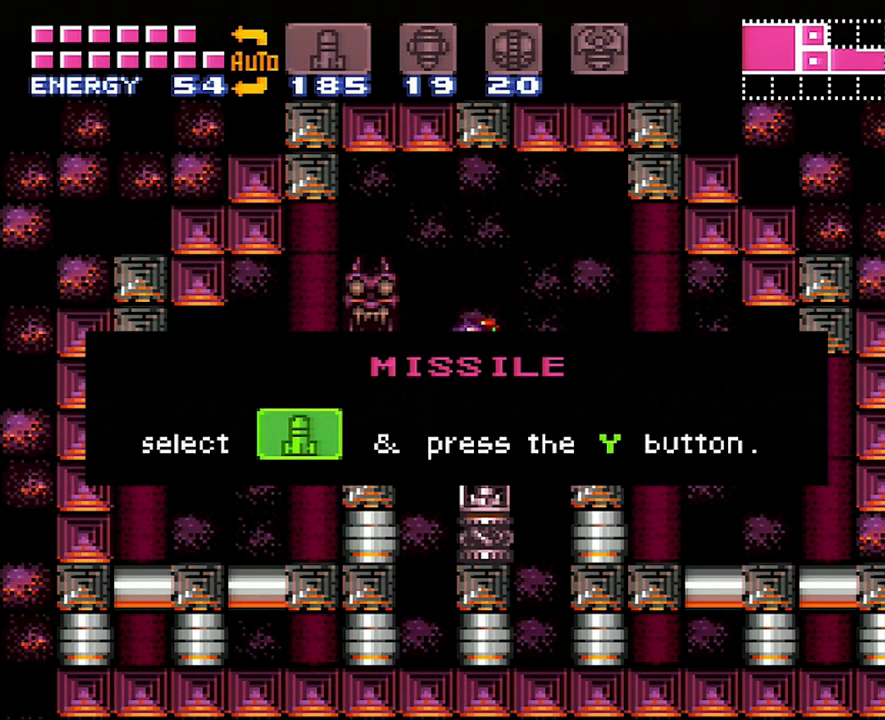
{"buttons": ["A"], "events": []}
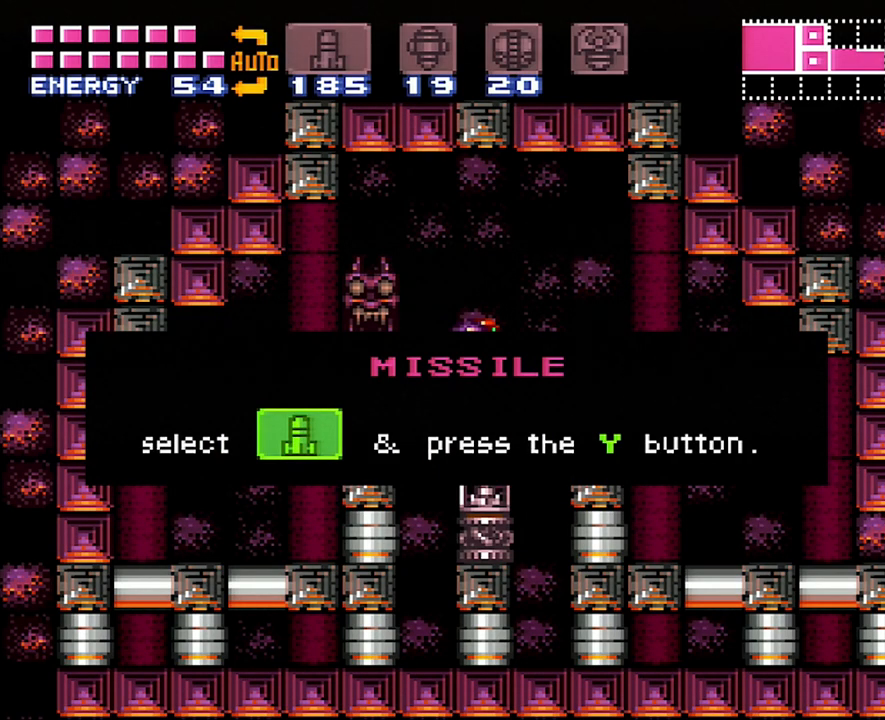
{"buttons": ["A"], "events": []}
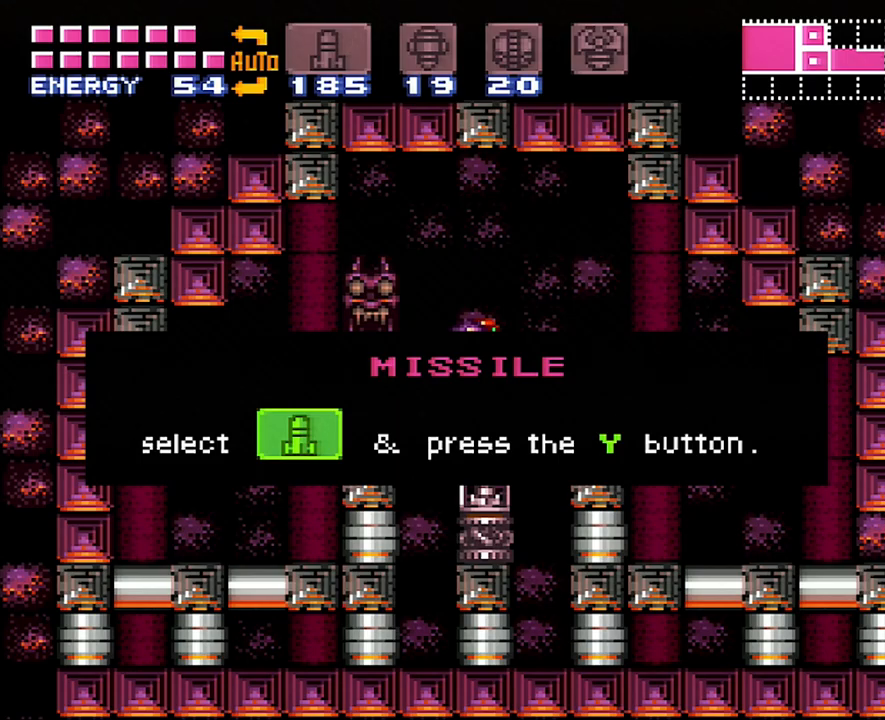
{"buttons": [], "events": [[483, "A", "up"]]}
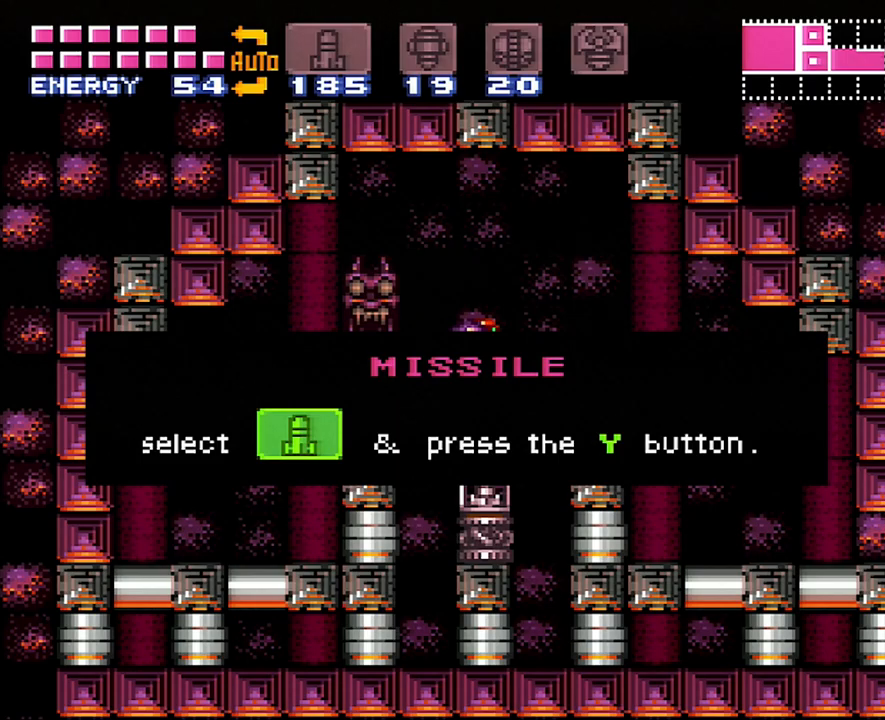
{"buttons": ["A", "DPAD_RIGHT"], "events": [[350, "A", "down"], [483, "DPAD_RIGHT", "down"]]}
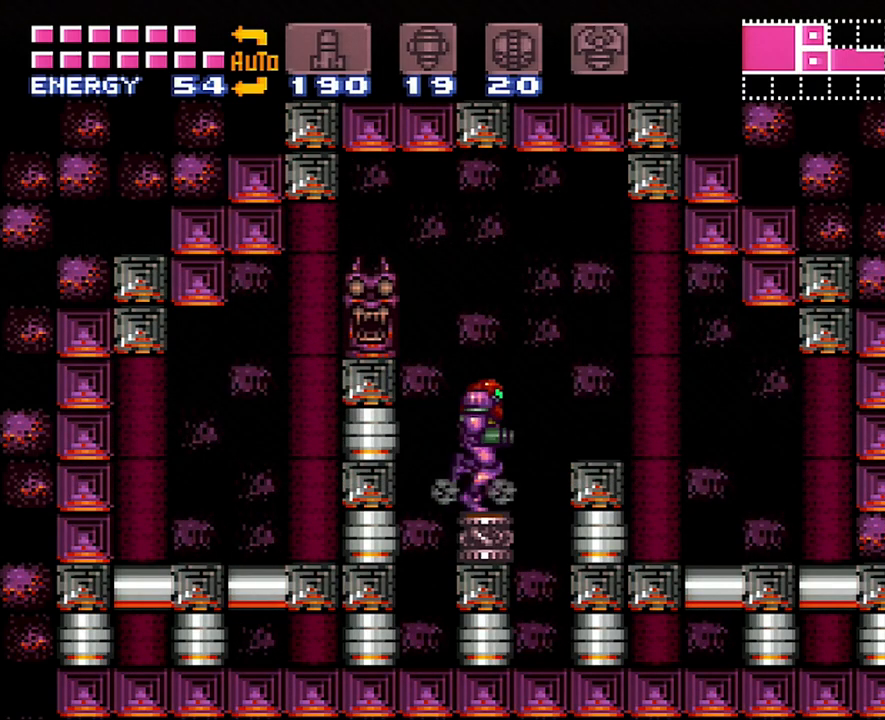
{"buttons": ["A", "DPAD_RIGHT"], "events": [[33, "B", "down"], [200, "B", "up"]]}
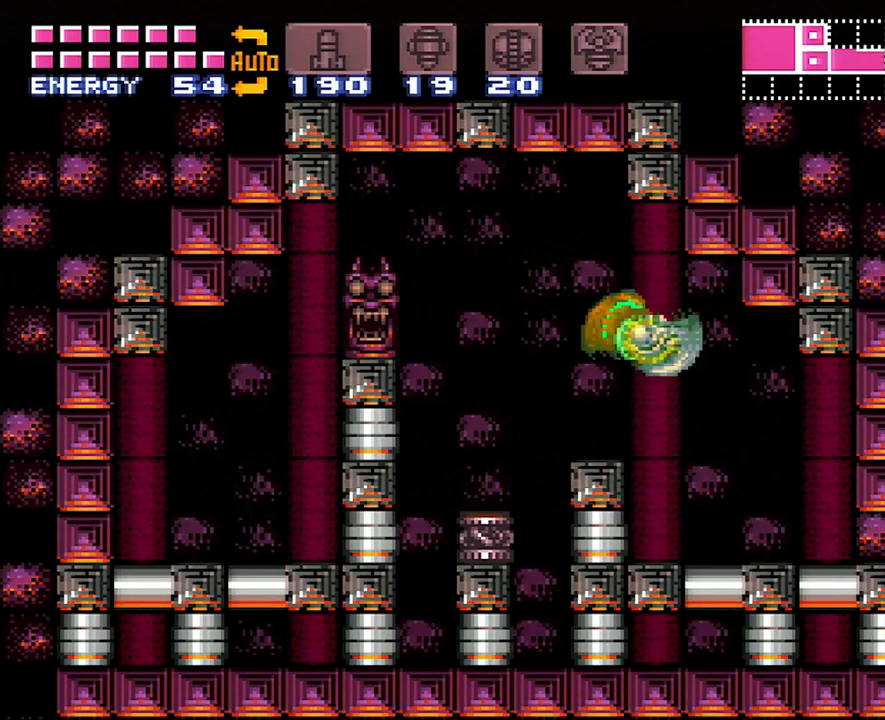
{"buttons": ["A"], "events": [[67, "DPAD_RIGHT", "up"], [217, "DPAD_DOWN", "down"], [267, "DPAD_DOWN", "up"], [350, "DPAD_DOWN", "down"], [483, "DPAD_DOWN", "up"]]}
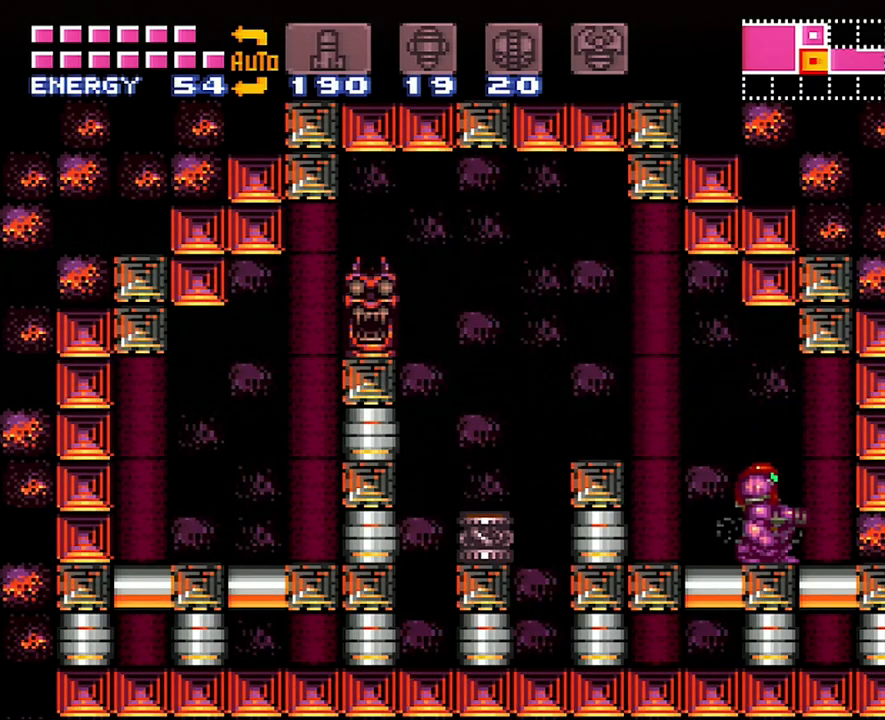
{"buttons": ["A", "DPAD_RIGHT"], "events": [[67, "DPAD_DOWN", "down"], [233, "DPAD_DOWN", "up"], [350, "DPAD_RIGHT", "down"]]}
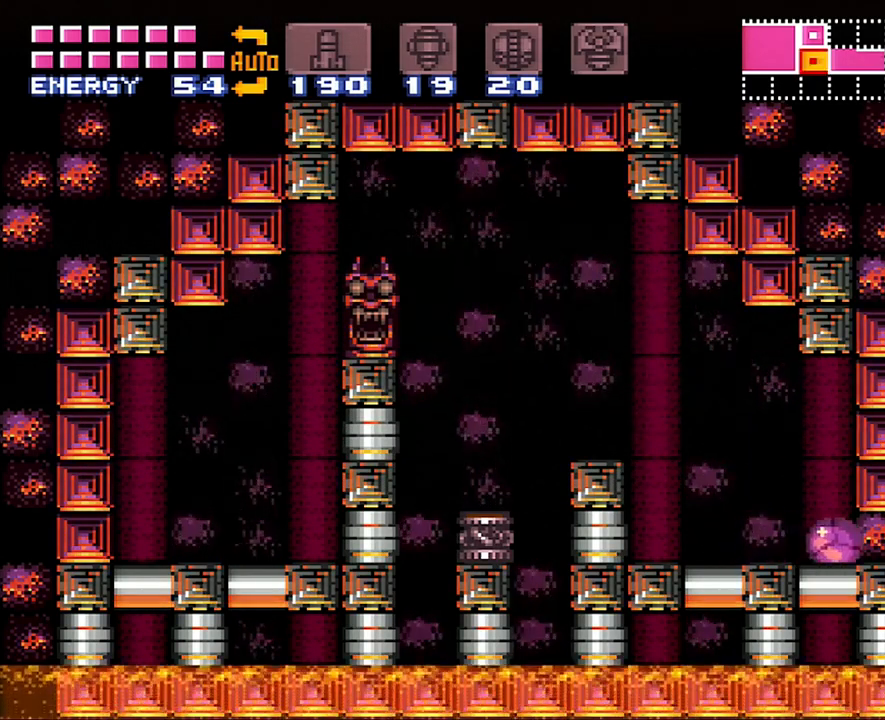
{"buttons": ["A"], "events": [[450, "DPAD_RIGHT", "up"]]}
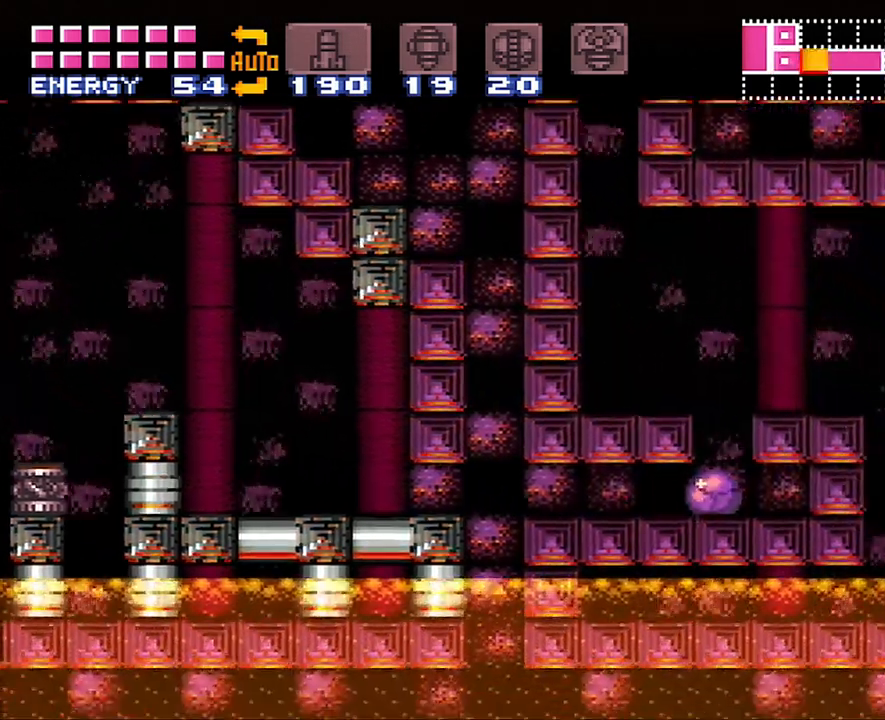
{"buttons": ["B"], "events": [[67, "A", "up"], [350, "B", "down"]]}
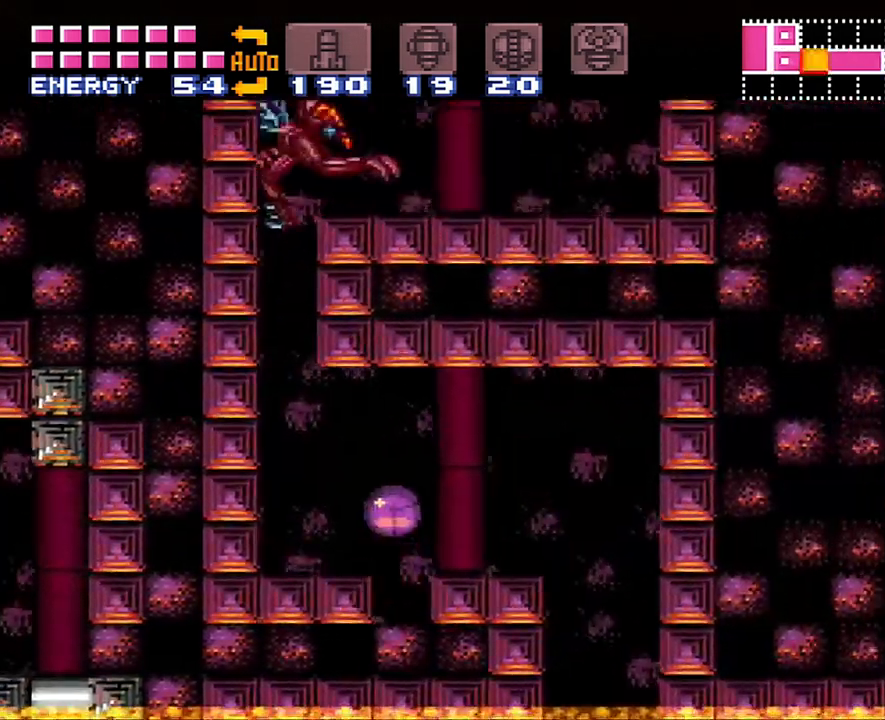
{"buttons": ["DPAD_LEFT"], "events": [[67, "B", "up"], [67, "DPAD_LEFT", "down"], [350, "A", "down"], [483, "A", "up"]]}
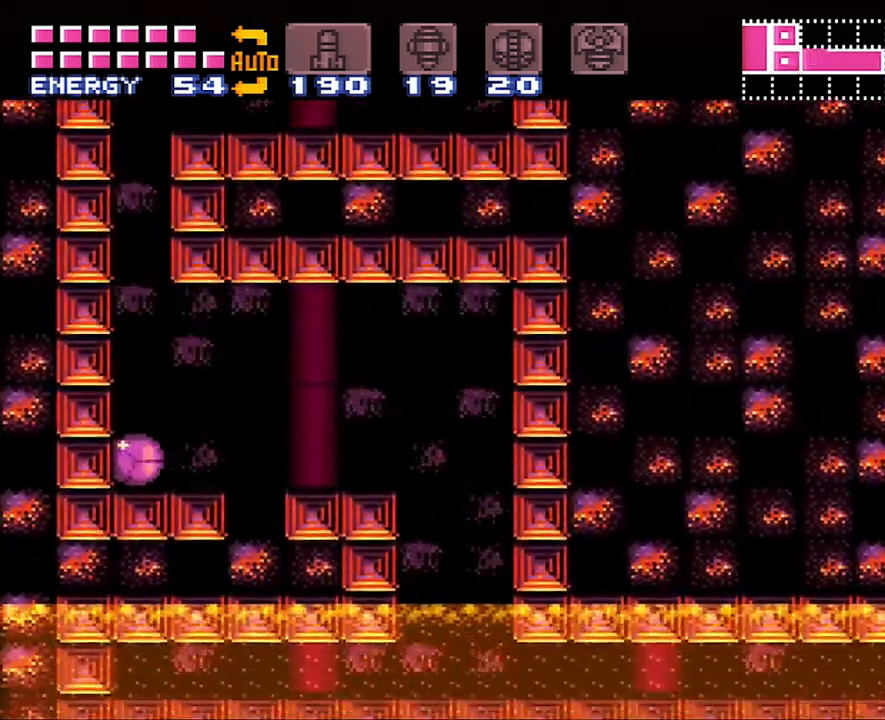
{"buttons": ["B", "DPAD_LEFT"], "events": [[33, "DPAD_LEFT", "up"], [100, "DPAD_UP", "down"], [233, "DPAD_UP", "up"], [367, "DPAD_LEFT", "down"], [383, "B", "down"]]}
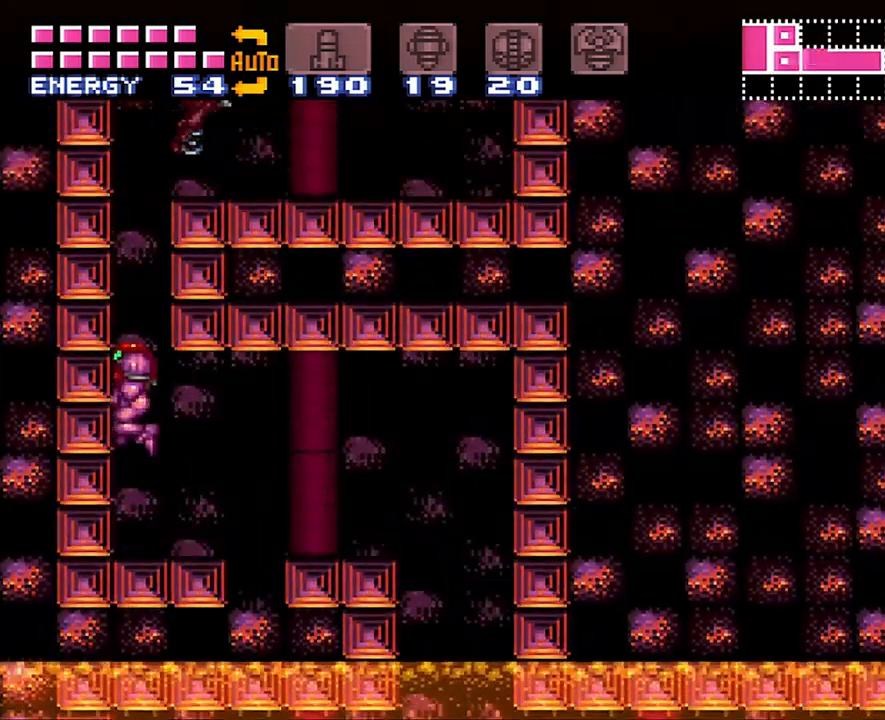
{"buttons": ["B", "DPAD_RIGHT"], "events": [[33, "DPAD_LEFT", "up"], [200, "DPAD_RIGHT", "down"]]}
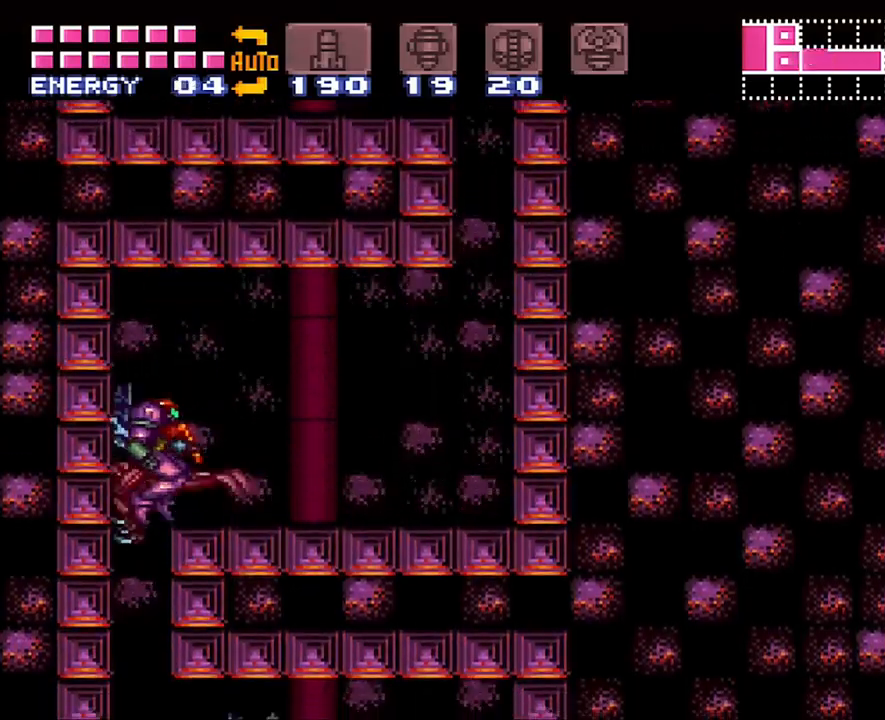
{"buttons": [], "events": [[100, "DPAD_RIGHT", "up"], [183, "B", "up"]]}
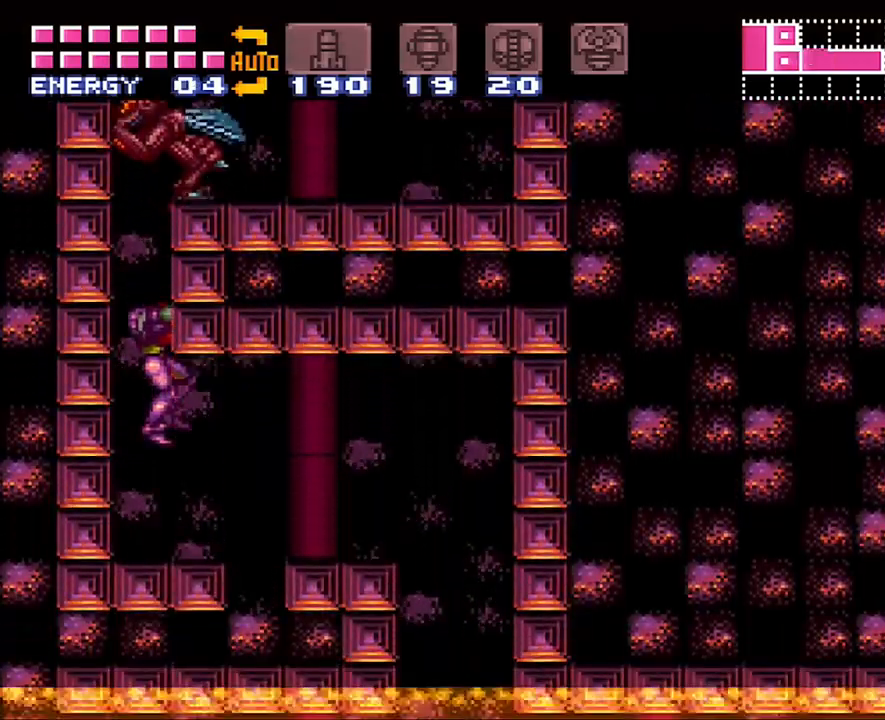
{"buttons": ["B"], "events": [[217, "DPAD_LEFT", "down"], [267, "B", "down"], [450, "DPAD_LEFT", "up"]]}
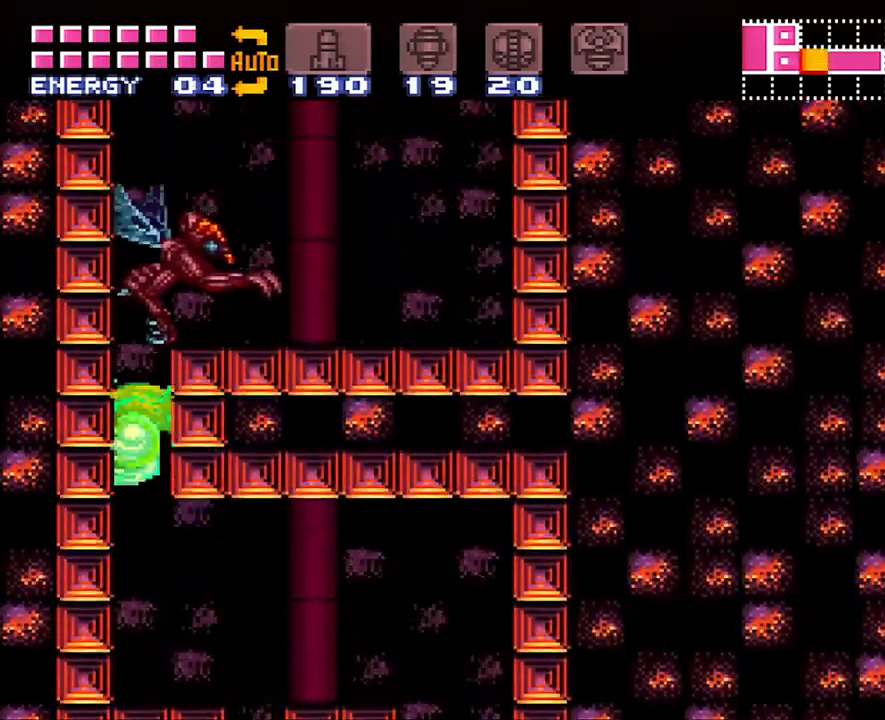
{"buttons": ["A", "DPAD_RIGHT"], "events": [[67, "DPAD_RIGHT", "down"], [317, "B", "up"], [450, "A", "down"]]}
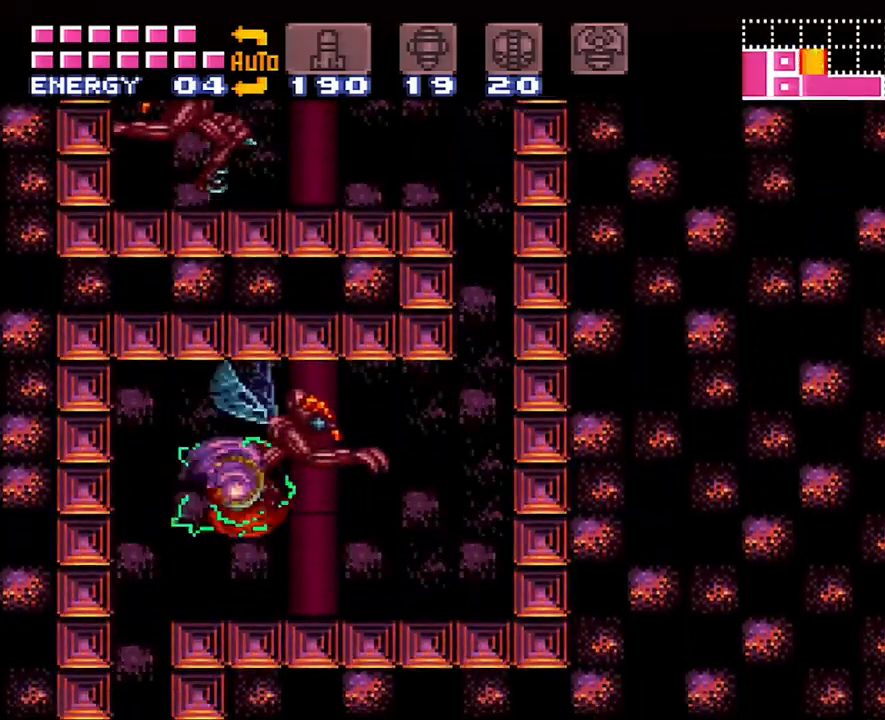
{"buttons": ["A", "DPAD_RIGHT"], "events": []}
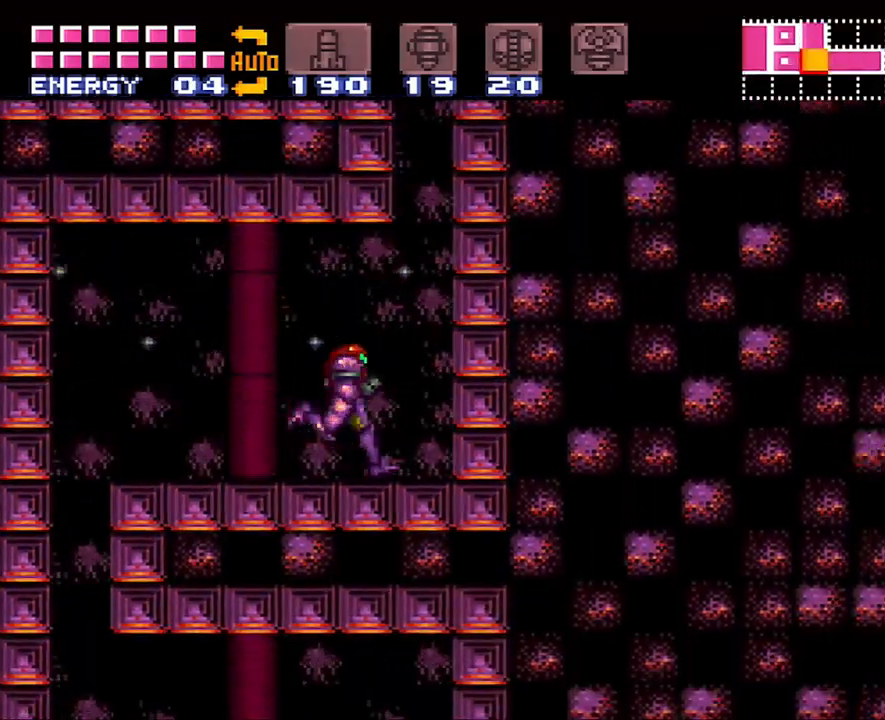
{"buttons": ["A", "B", "DPAD_LEFT"], "events": [[67, "B", "down"], [133, "DPAD_RIGHT", "up"], [233, "DPAD_LEFT", "down"]]}
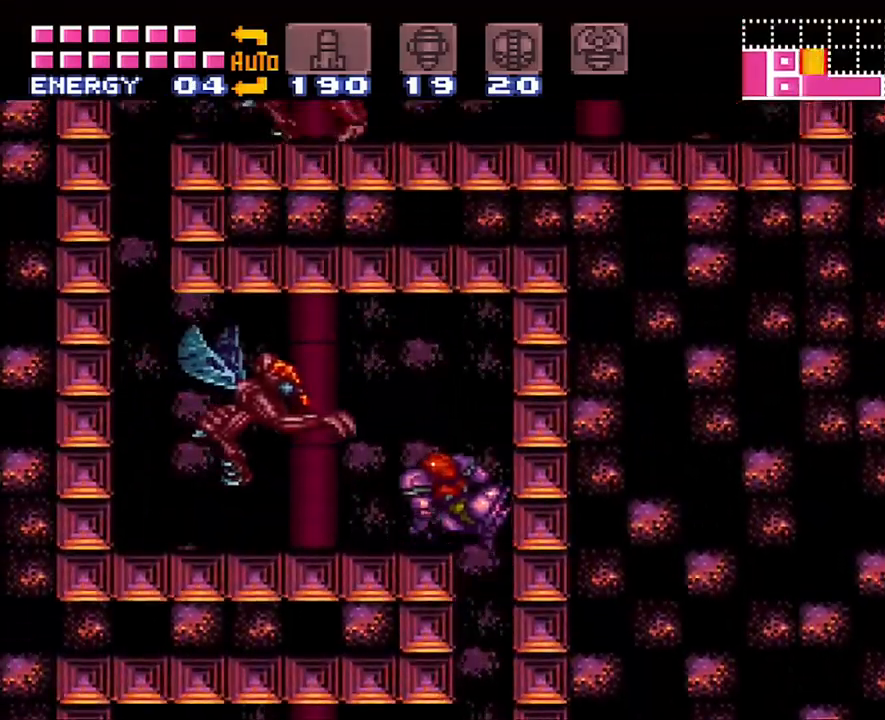
{"buttons": ["A", "DPAD_LEFT"], "events": [[233, "B", "up"]]}
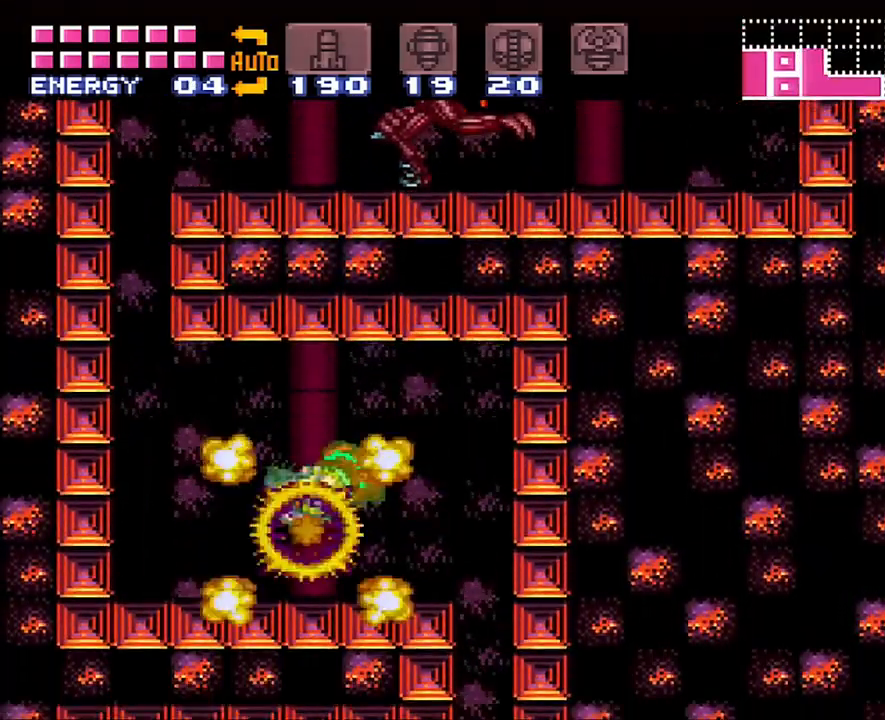
{"buttons": ["A", "B", "DPAD_LEFT"], "events": [[433, "B", "down"]]}
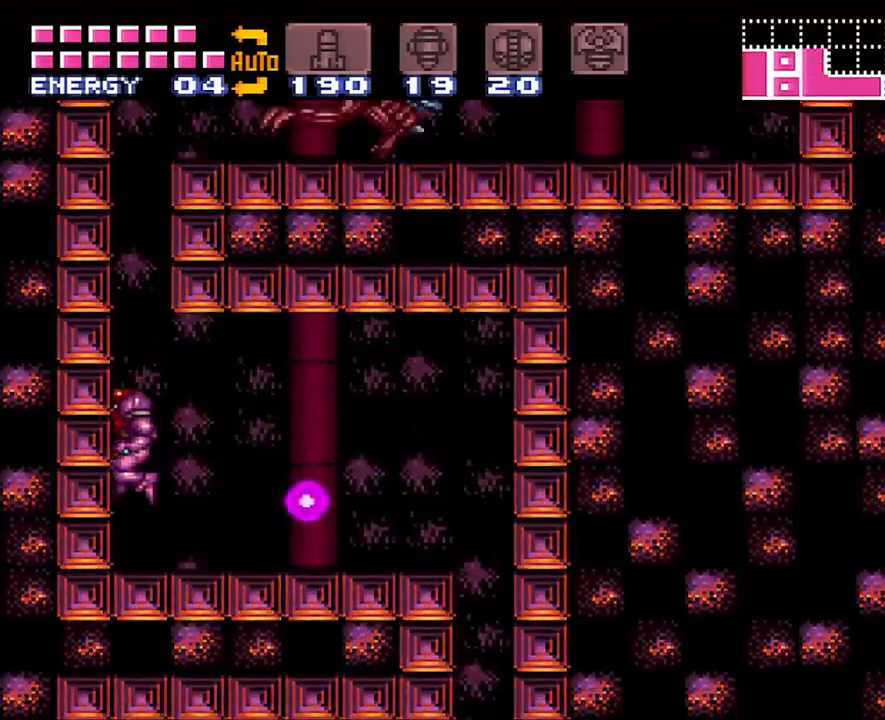
{"buttons": ["A", "DPAD_RIGHT"], "events": [[33, "DPAD_LEFT", "up"], [200, "DPAD_RIGHT", "down"], [500, "B", "up"]]}
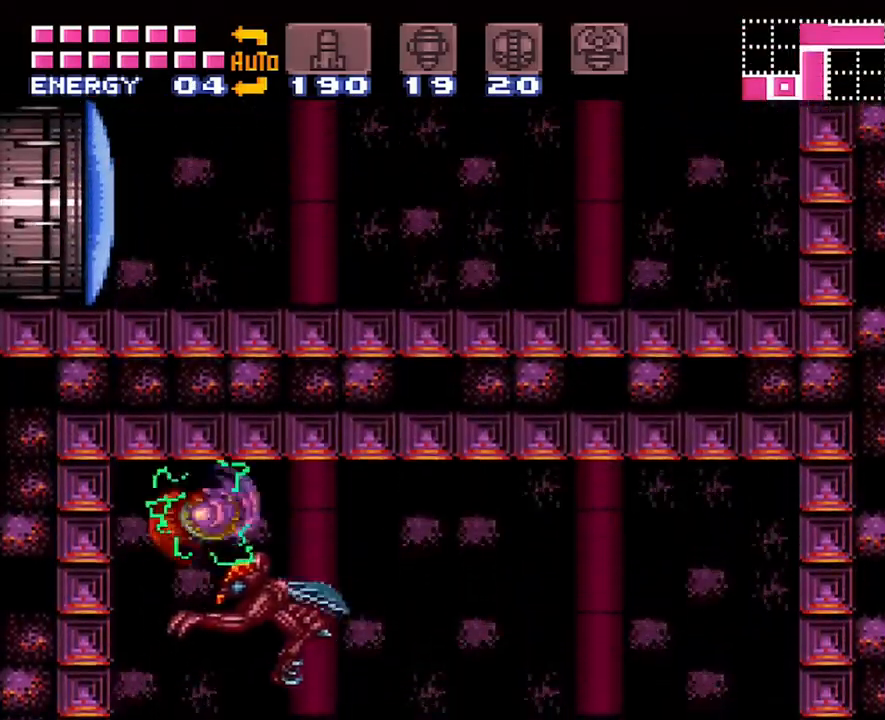
{"buttons": ["R1", "DPAD_UP"], "events": [[233, "A", "up"], [233, "DPAD_UP", "down"], [500, "DPAD_RIGHT", "up"], [500, "R1", "down"]]}
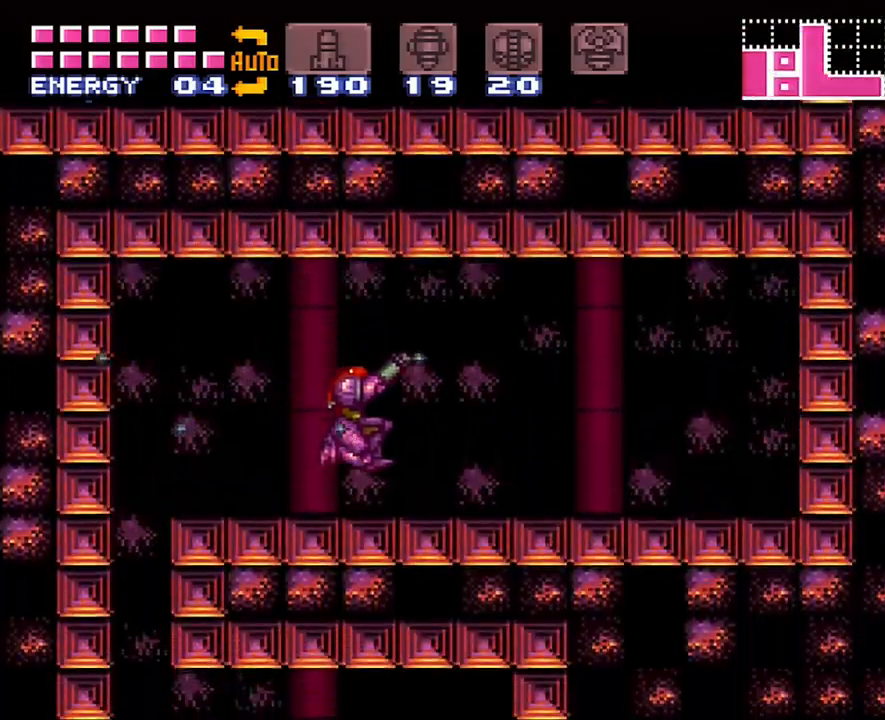
{"buttons": ["B"], "events": [[83, "Y", "down"], [133, "DPAD_RIGHT", "down"], [167, "R1", "up"], [167, "Y", "up"], [333, "B", "down"], [333, "DPAD_UP", "up"], [417, "DPAD_RIGHT", "up"]]}
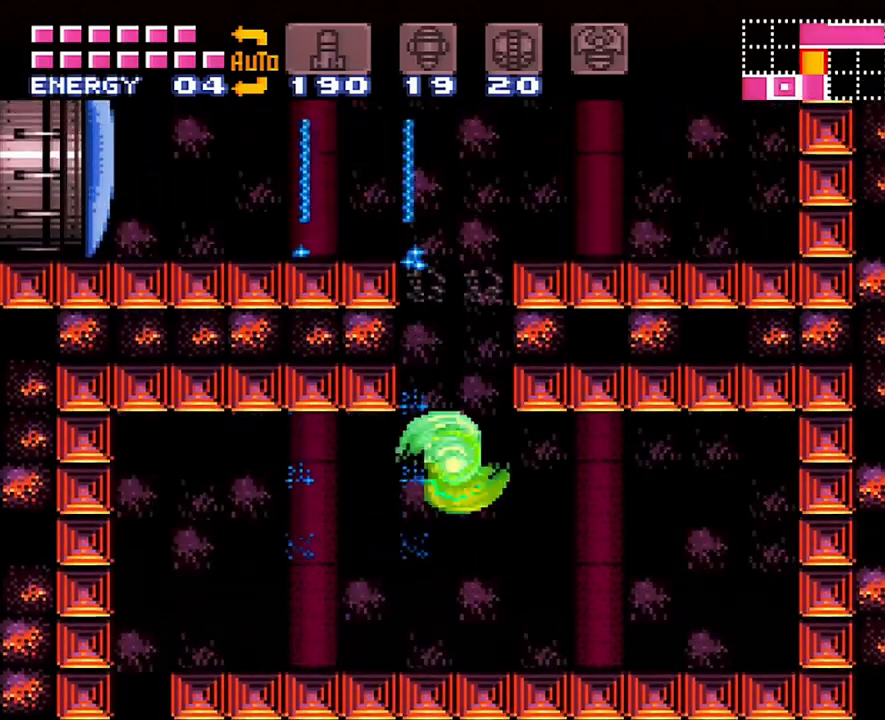
{"buttons": ["DPAD_LEFT"], "events": [[50, "DPAD_LEFT", "down"], [350, "B", "up"], [350, "Y", "down"], [450, "Y", "up"]]}
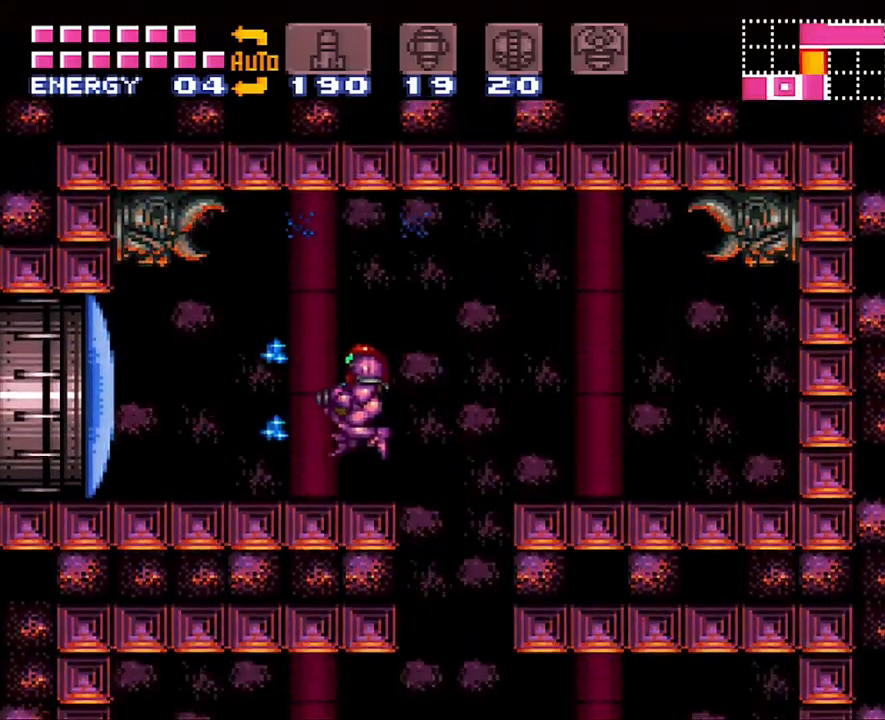
{"buttons": ["A", "DPAD_LEFT"], "events": [[33, "A", "down"]]}
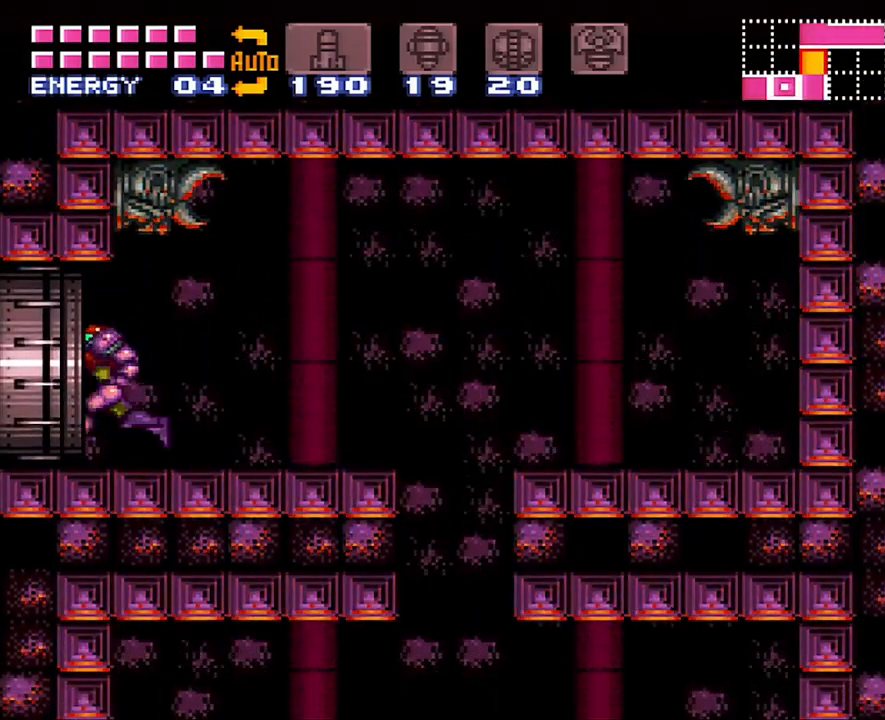
{"buttons": ["A", "DPAD_LEFT"], "events": []}